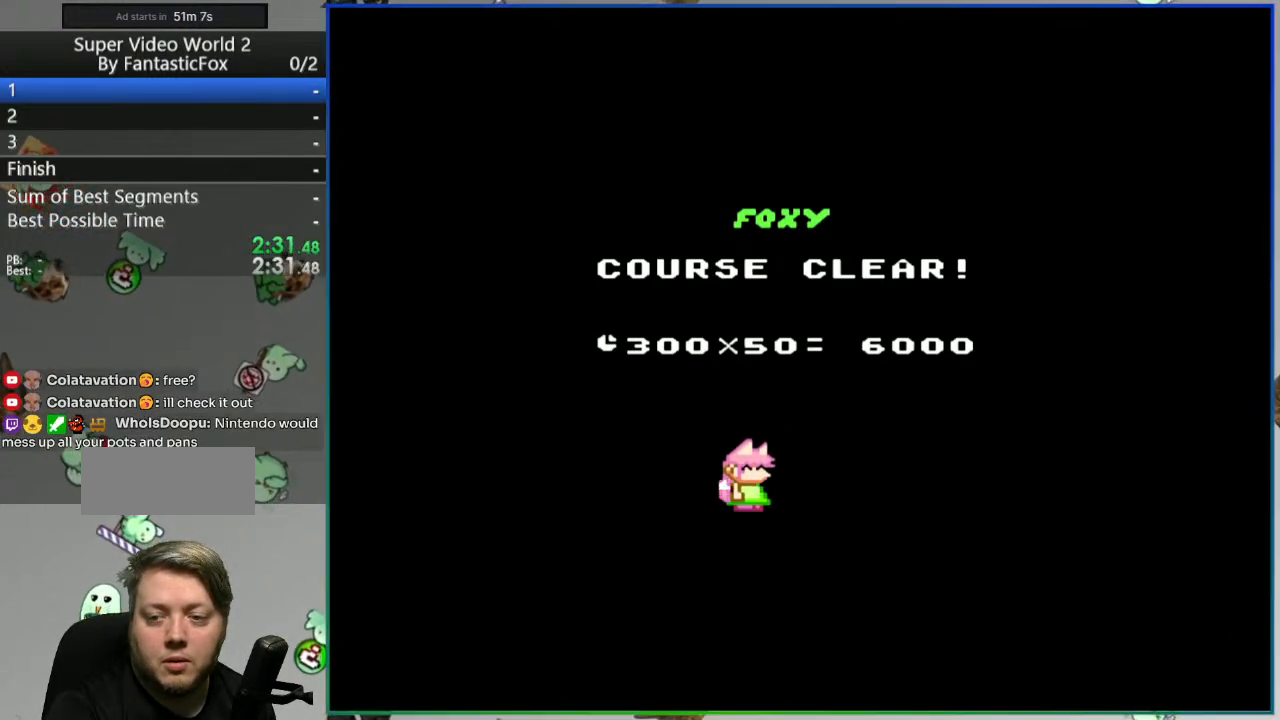
Gameplay with a controller (Nintendo layout); each line is a JSON object with the inputs held at the frame after it. "events" lists button and stick changes between this image and that frame as [ms after this image, input, new state], when the widget could be followed in between. Not read: L3 R3.
{"buttons": ["B"], "events": [[450, "B", "down"]]}
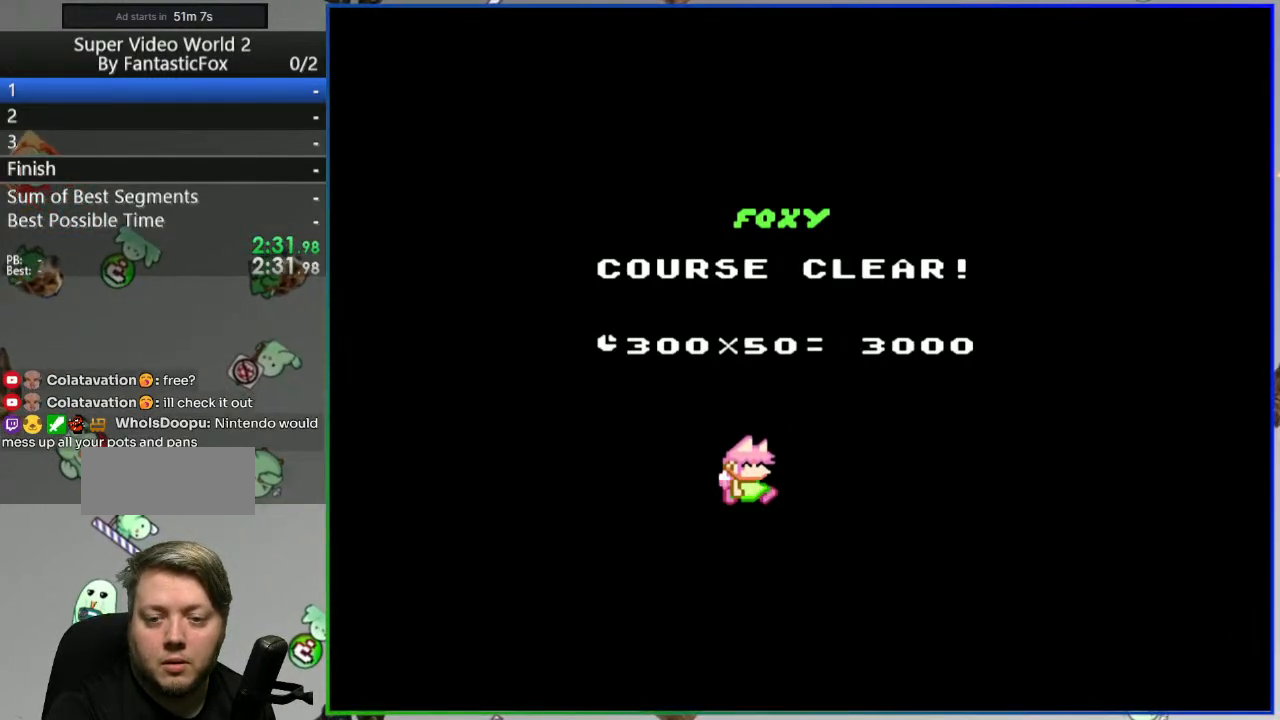
{"buttons": ["B"], "events": [[100, "B", "up"], [167, "B", "down"], [317, "B", "up"], [383, "B", "down"]]}
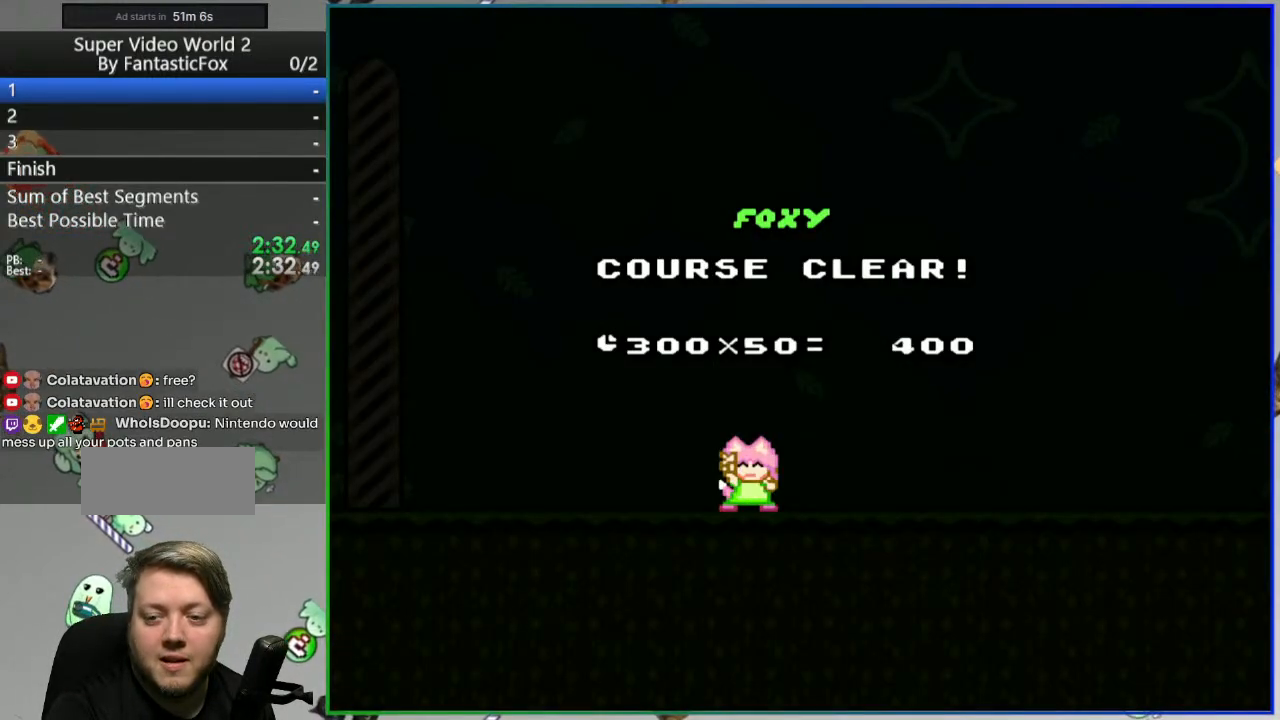
{"buttons": [], "events": [[50, "B", "up"], [100, "B", "down"], [267, "B", "up"], [333, "B", "down"], [500, "B", "up"]]}
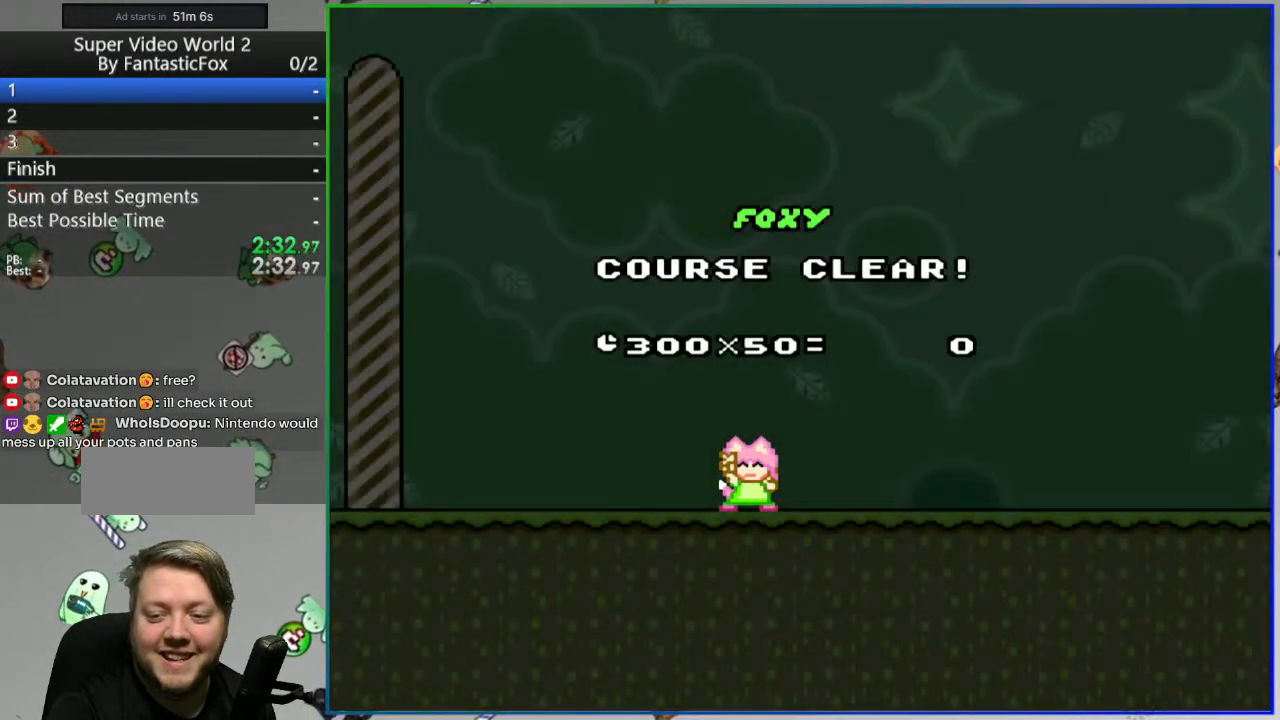
{"buttons": [], "events": [[83, "B", "down"], [217, "B", "up"], [317, "B", "down"], [450, "B", "up"]]}
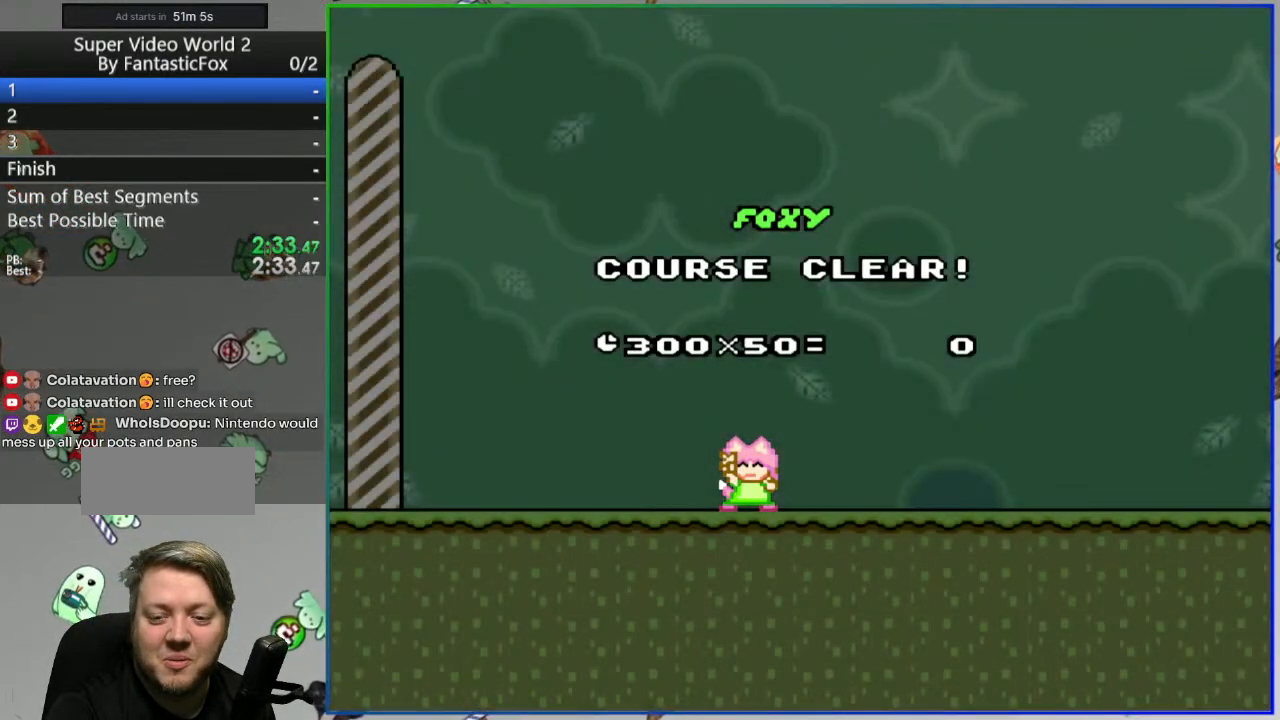
{"buttons": [], "events": [[50, "B", "down"], [217, "B", "up"]]}